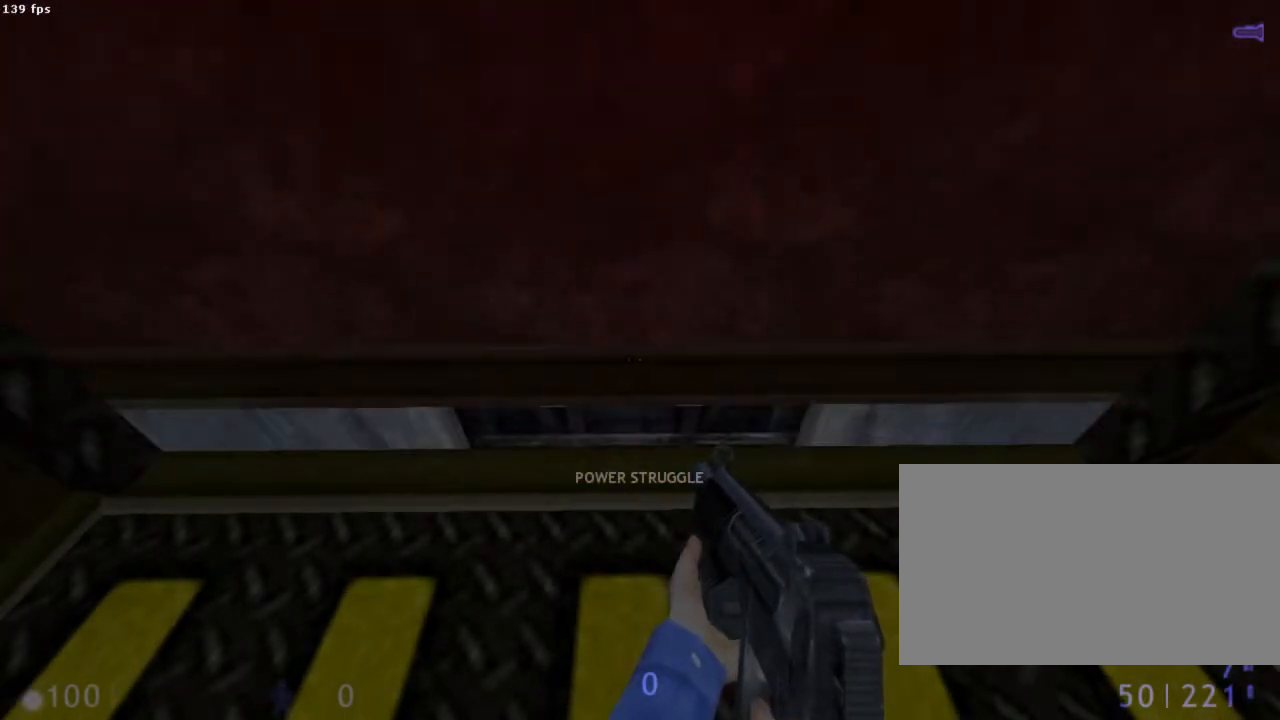
Gameplay with keyboard and mouse; each line is a JSON object with the keys and mouse buttons held at the frame after it. "events" lists presses ("down") and releases ("up") of "1", "2", "3", "4", "5", "6", "a", "b", "ctrl", "d", "e", "f", "g", "h", "q", "r", "s", "shift", "space", "t", "u", "v", "x", "y", "z", "mouse_left", "mouse_right", "mouse_mb4", "mouse_mb5", "mouse_wheel_up" and "mouse_wheel_down" between this image and that frame as [ms after this image, input, new state], when the widget could be followed in between. "mouse_left", "mouse_right", "mouse_mb4", "mouse_mb5", "mouse_wheel_up", "mouse_wheel_down" = the "left", "right", "mb4", "mb5", "wheel_up", "wheel_down" buttons of the "mouse" list. No other keys are recorded. Mouse movement is not recorded.
{"keys": [], "mouse": [], "events": [[289, "z", "down"], [378, "z", "up"]]}
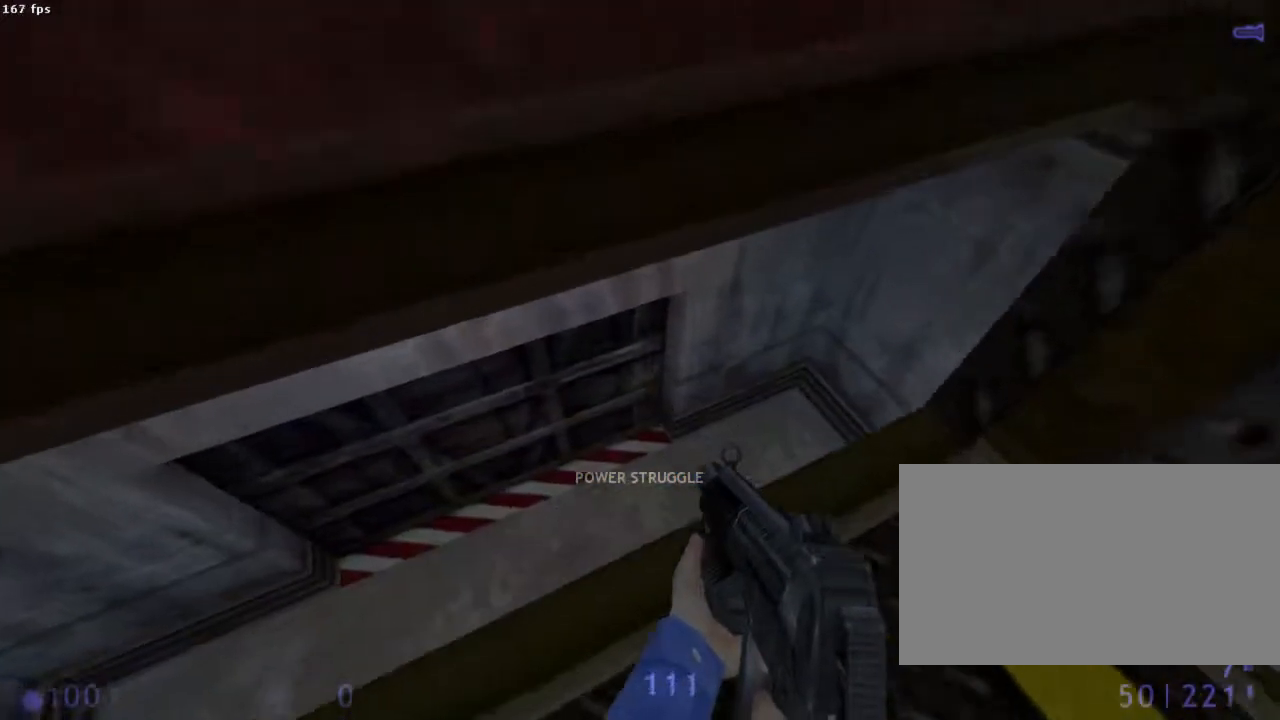
{"keys": ["ctrl", "z"], "mouse": [], "events": [[133, "ctrl", "down"], [133, "z", "down"]]}
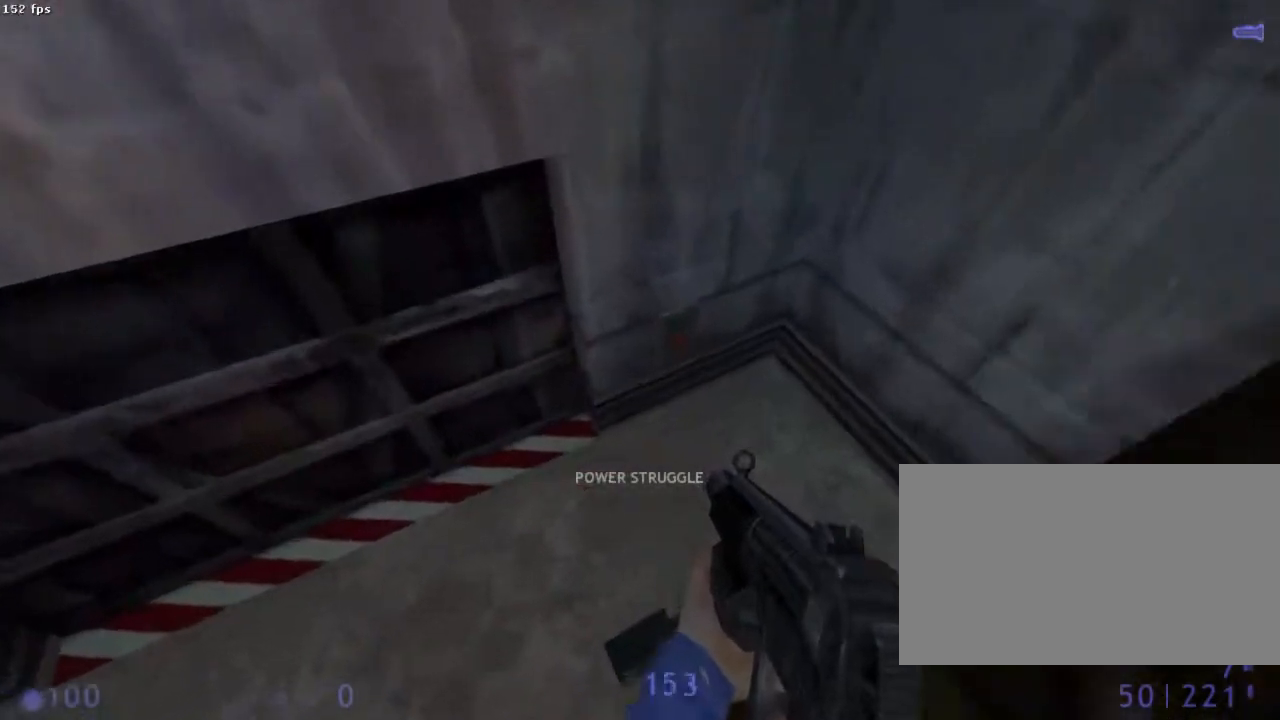
{"keys": ["z"], "mouse": [], "events": [[289, "ctrl", "up"], [289, "d", "down"], [400, "d", "up"]]}
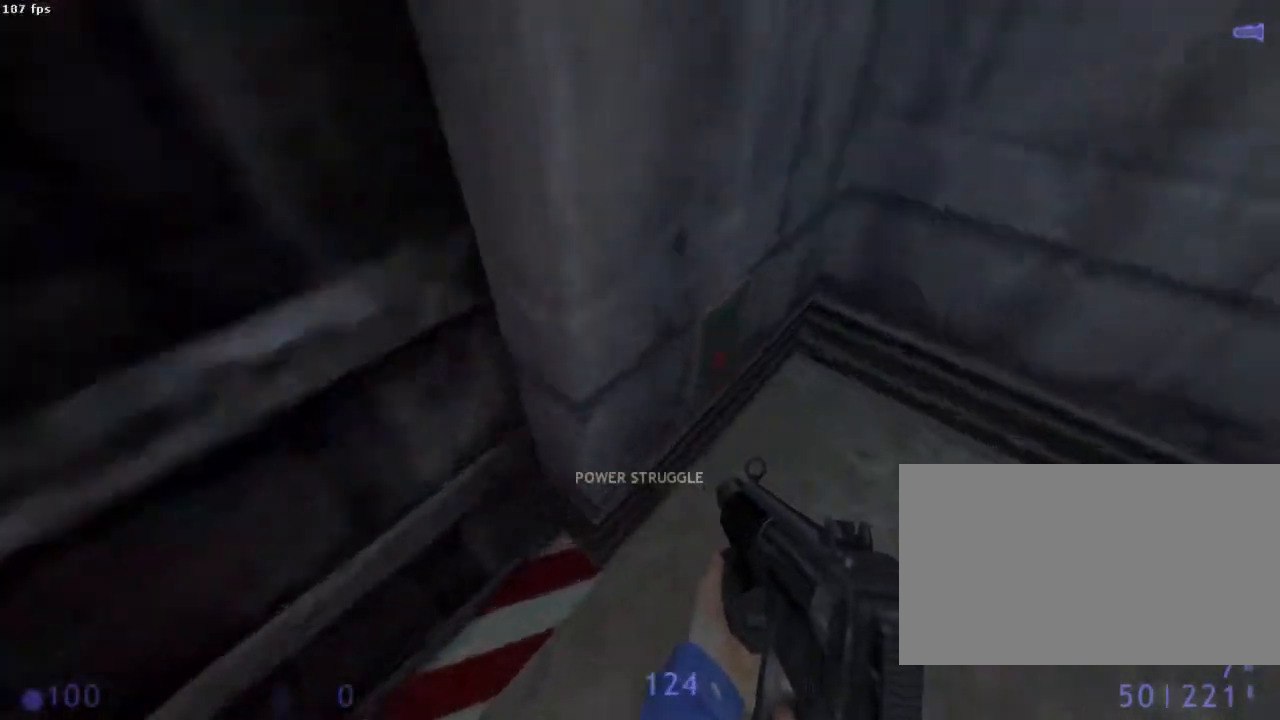
{"keys": [], "mouse": [], "events": [[22, "z", "up"], [267, "e", "down"], [400, "e", "up"]]}
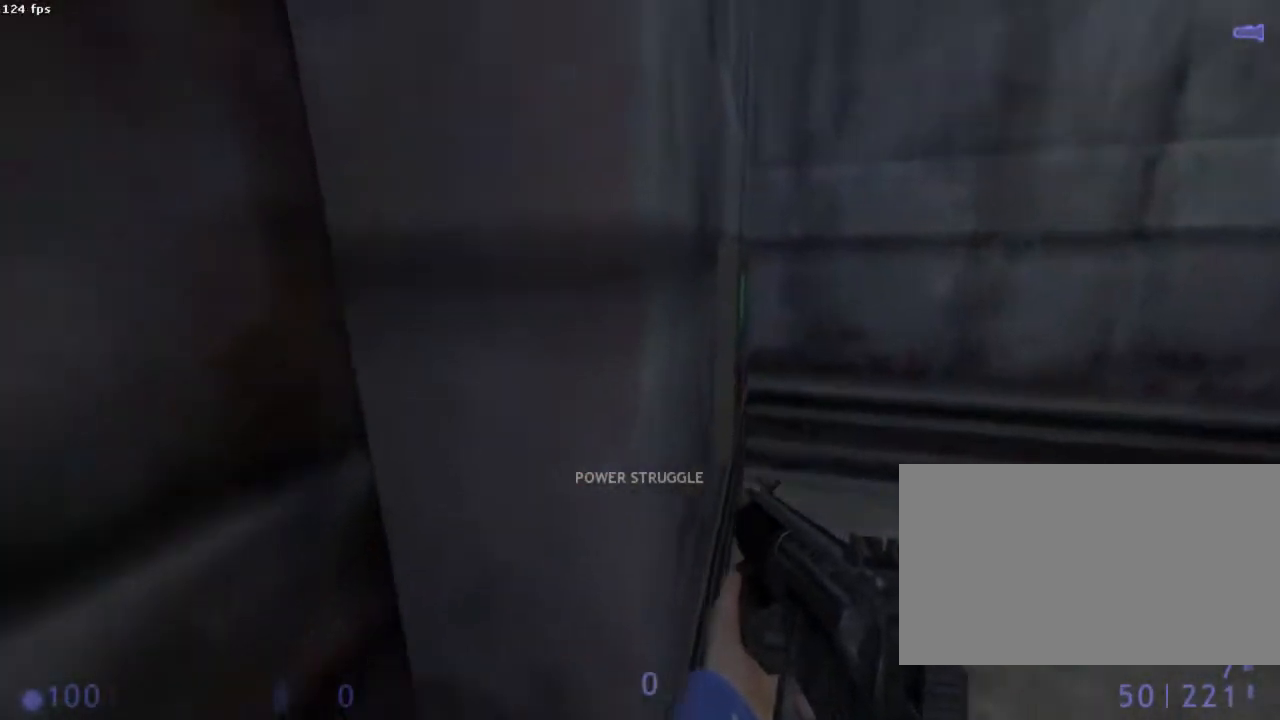
{"keys": [], "mouse": [], "events": []}
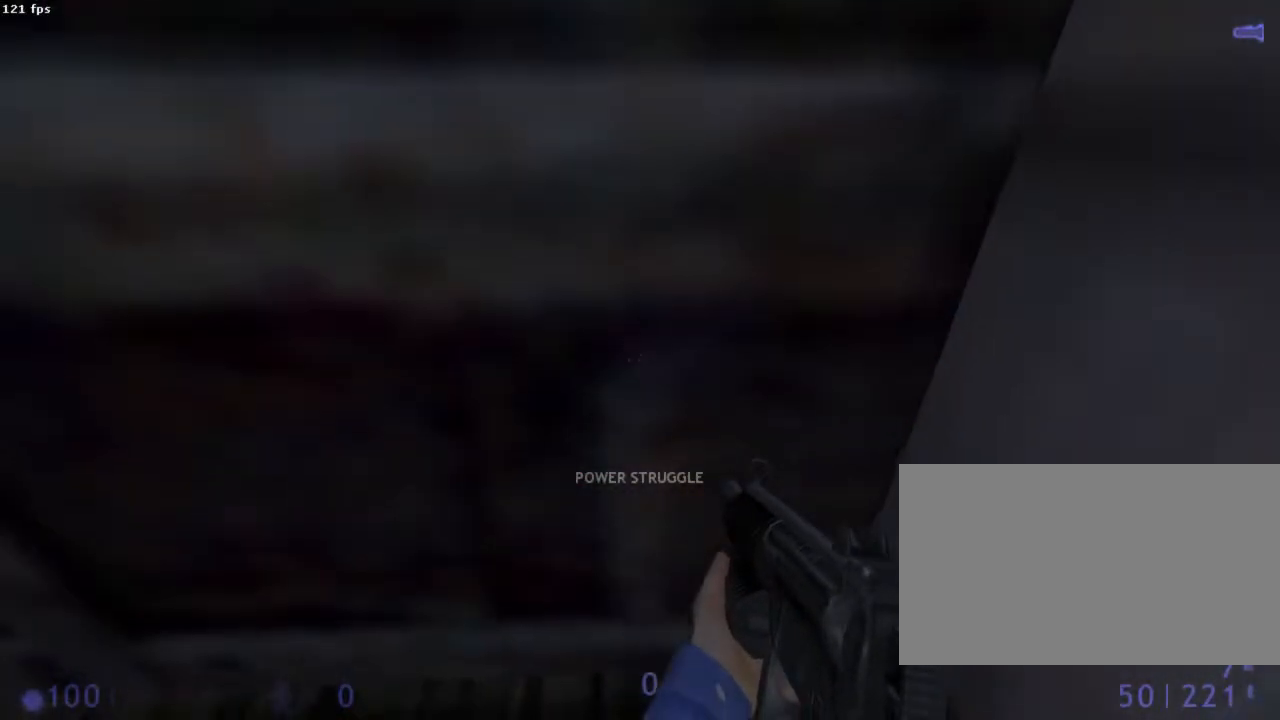
{"keys": ["ctrl"], "mouse": [], "events": [[67, "4", "down"], [89, "4", "up"], [378, "ctrl", "down"]]}
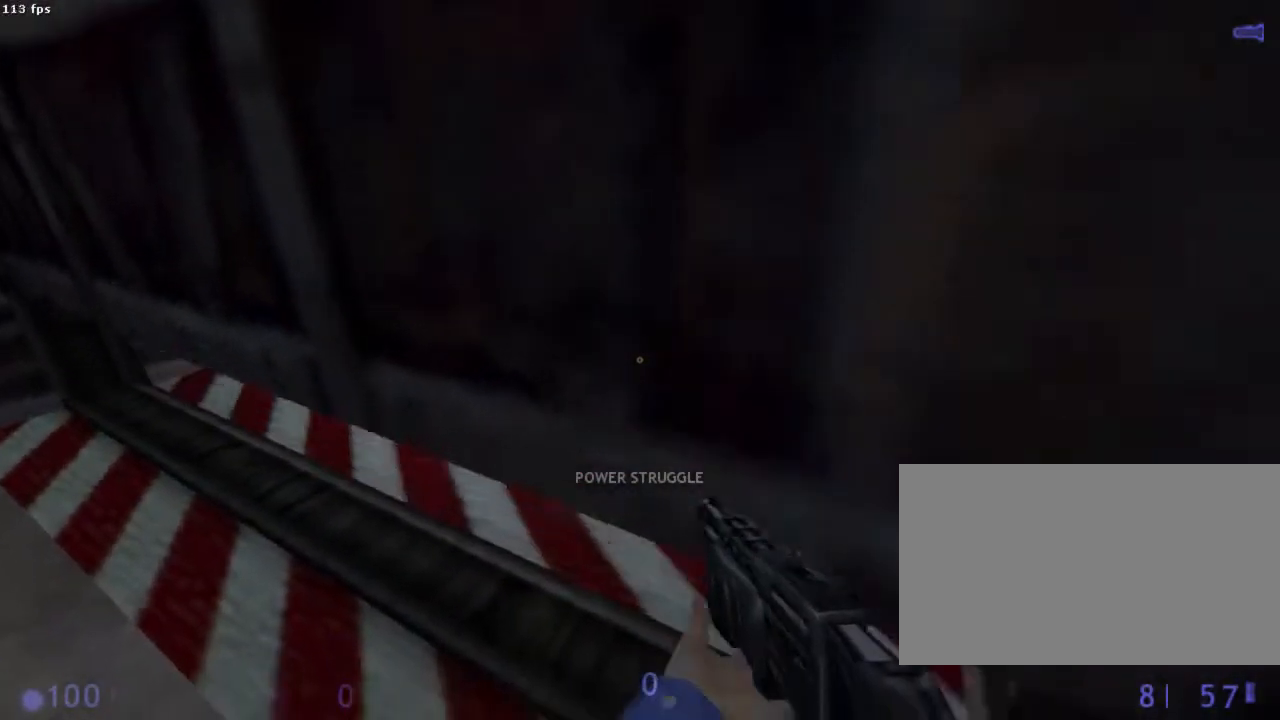
{"keys": ["ctrl", "z"], "mouse": [], "events": [[244, "z", "down"]]}
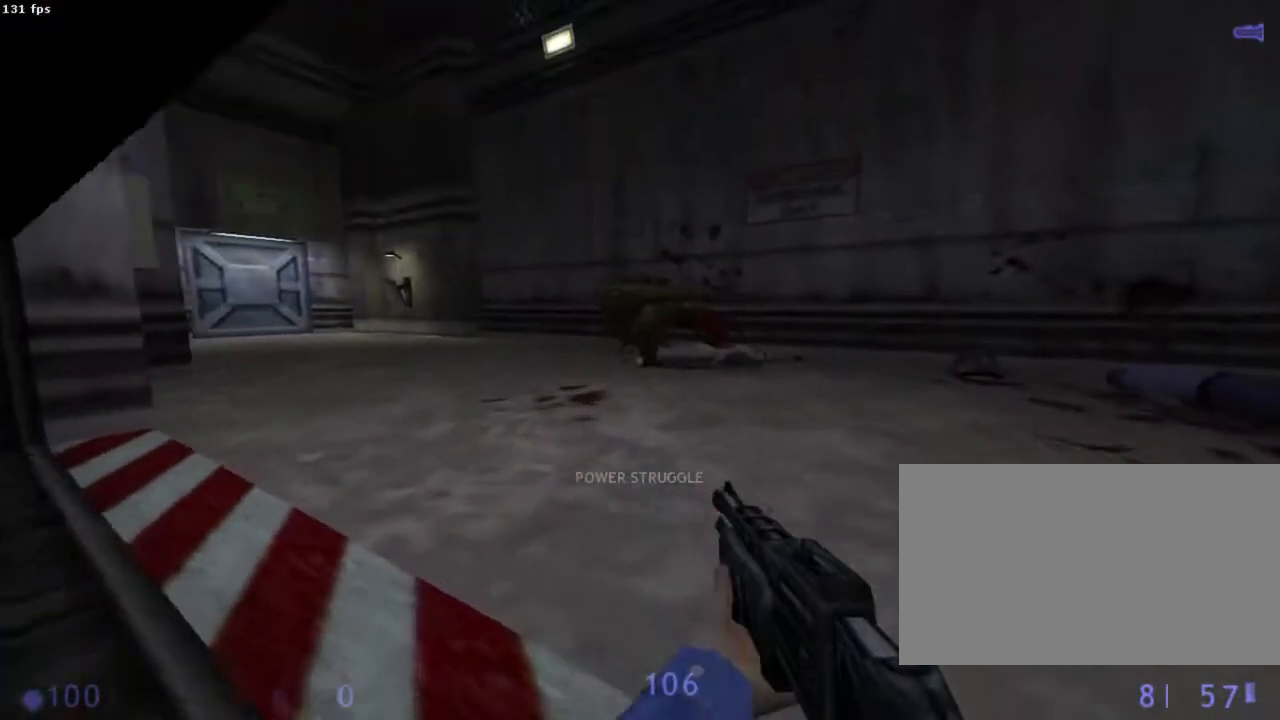
{"keys": ["ctrl", "z"], "mouse": [], "events": [[289, "mouse_right", "down"], [467, "mouse_right", "up"]]}
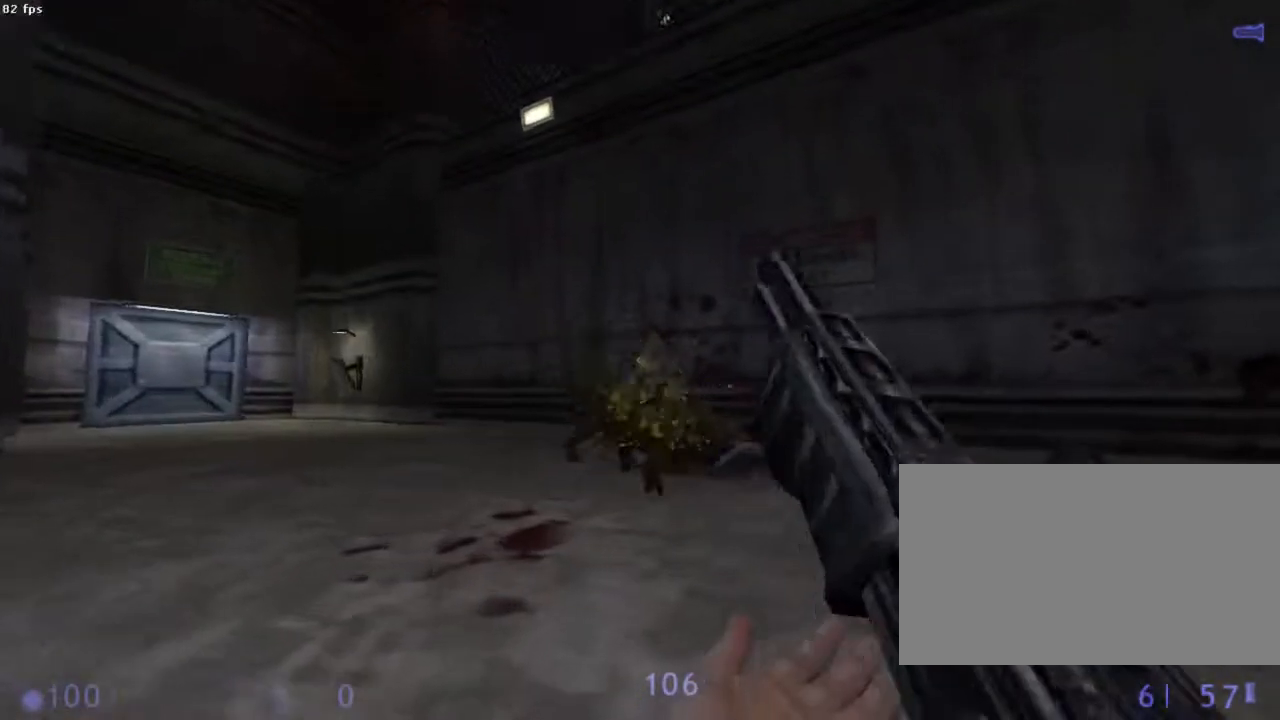
{"keys": [], "mouse": [], "events": [[200, "z", "up"], [222, "ctrl", "up"]]}
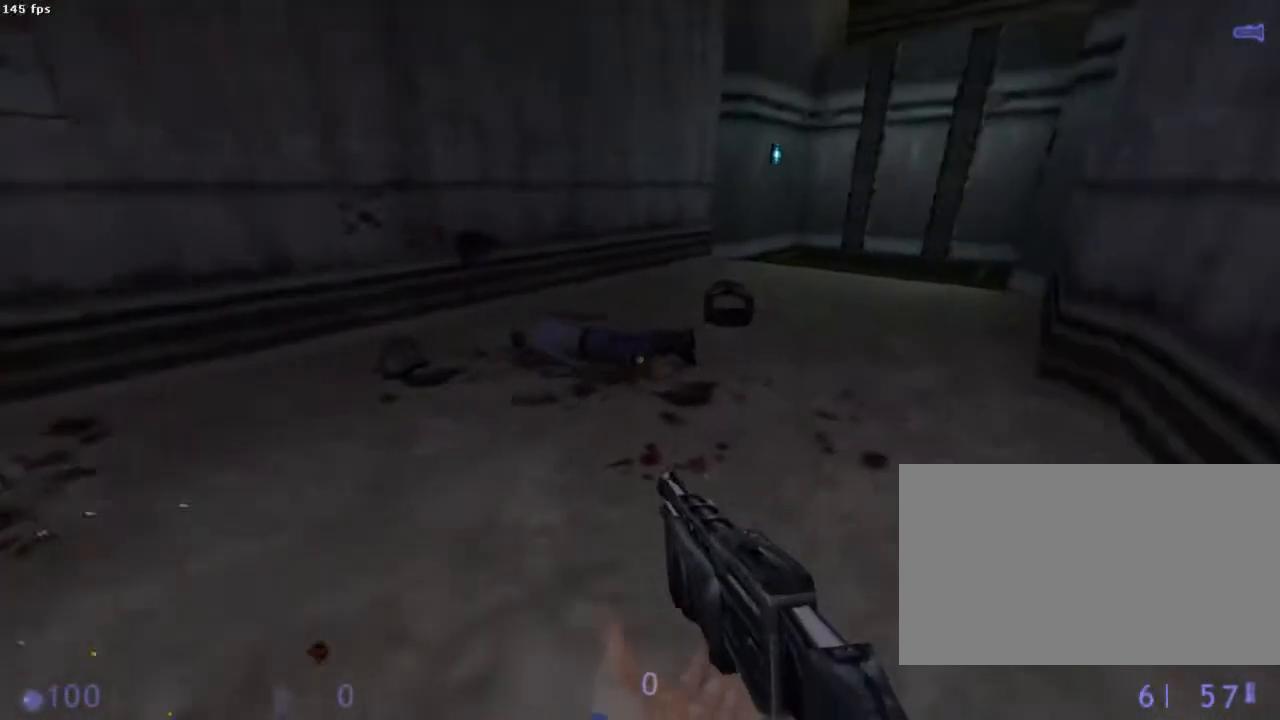
{"keys": [], "mouse": [], "events": []}
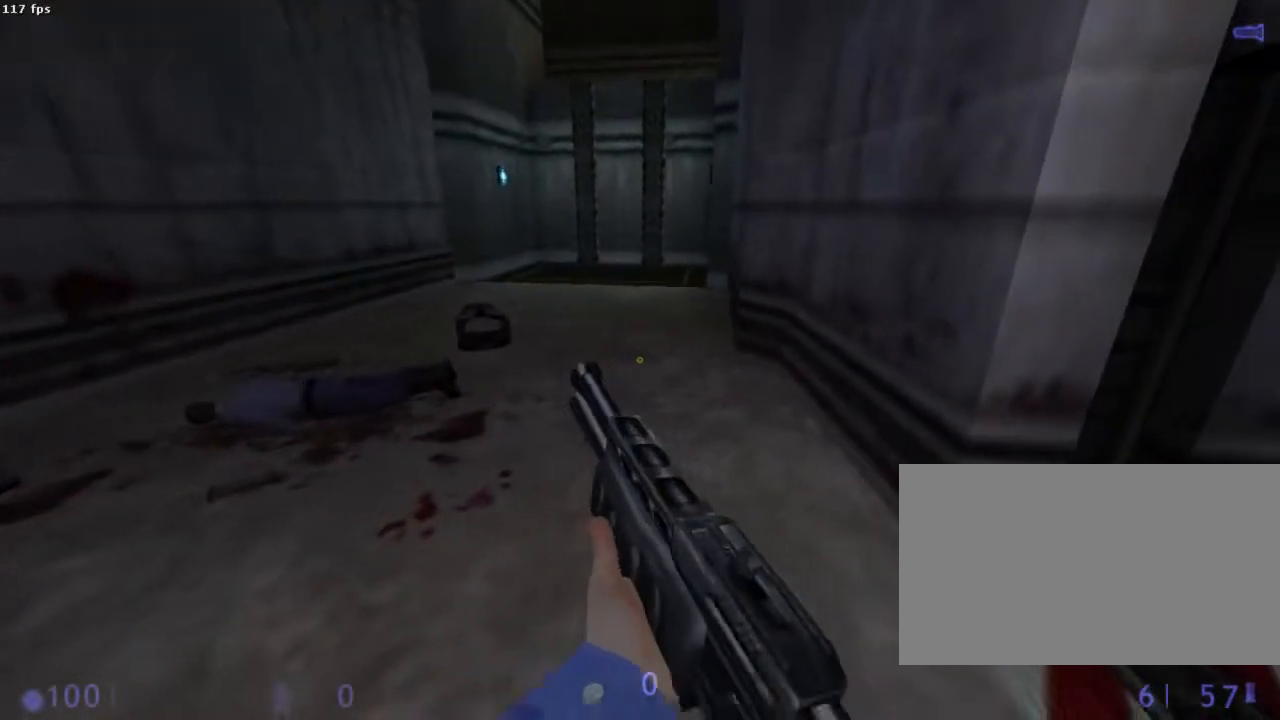
{"keys": ["z"], "mouse": [], "events": [[244, "3", "down"], [311, "3", "up"], [511, "z", "down"]]}
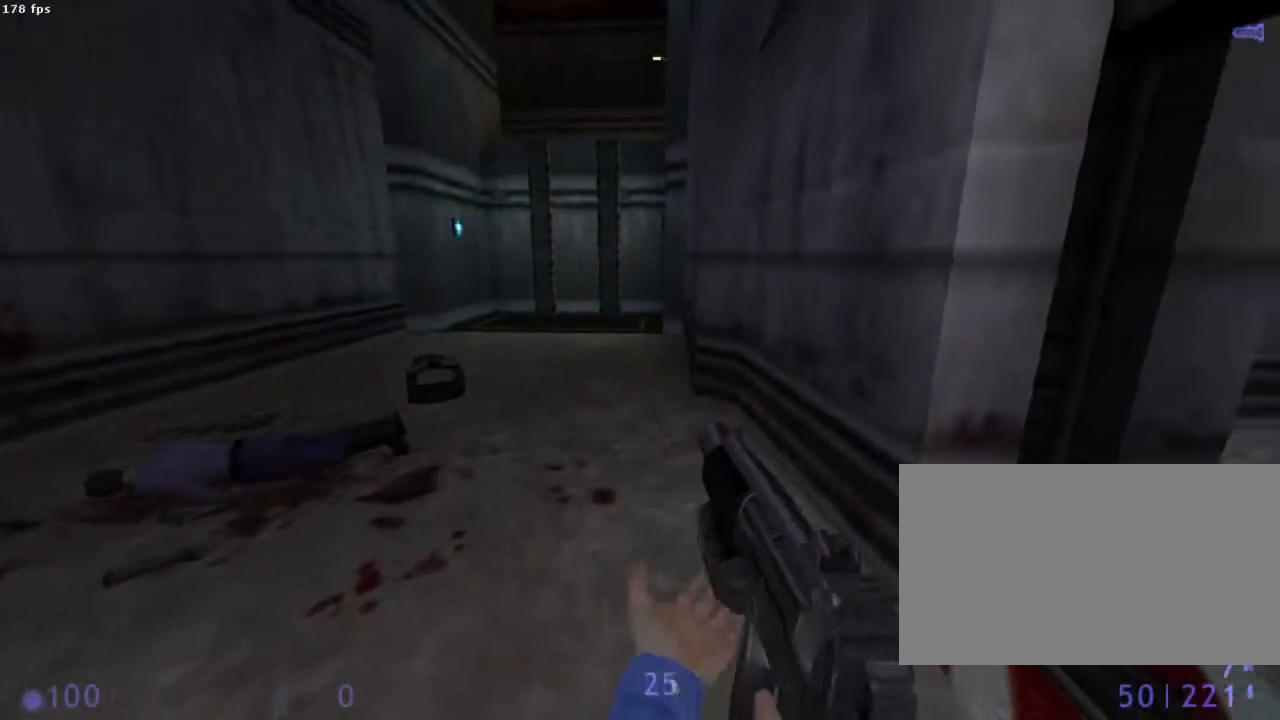
{"keys": [], "mouse": [], "events": [[67, "z", "up"], [111, "z", "down"], [178, "z", "up"]]}
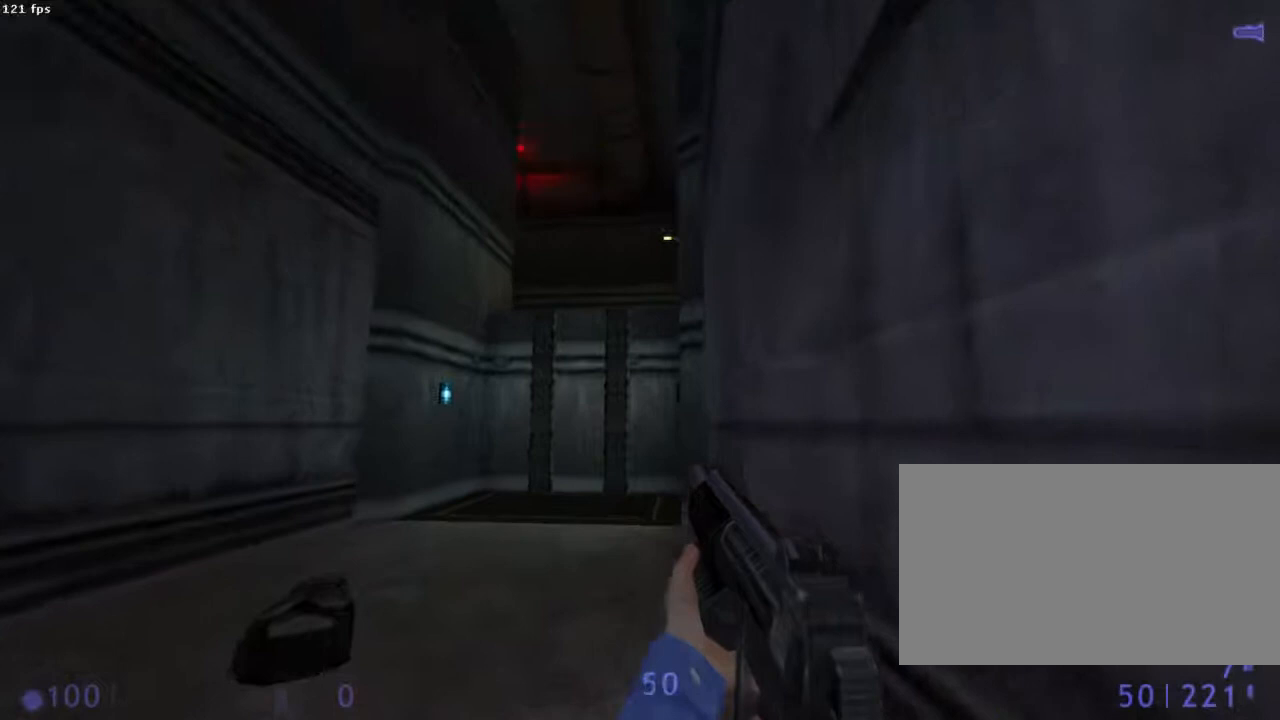
{"keys": [], "mouse": [], "events": [[356, "z", "down"], [489, "z", "up"]]}
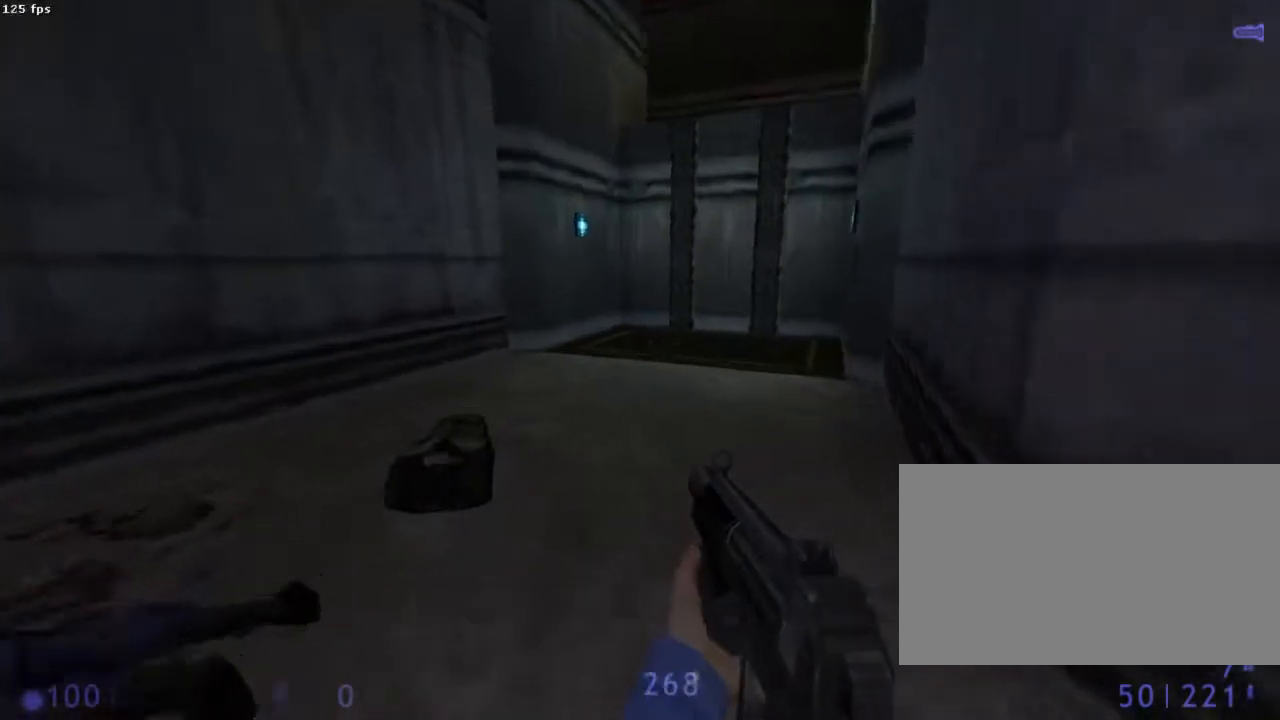
{"keys": [], "mouse": [], "events": []}
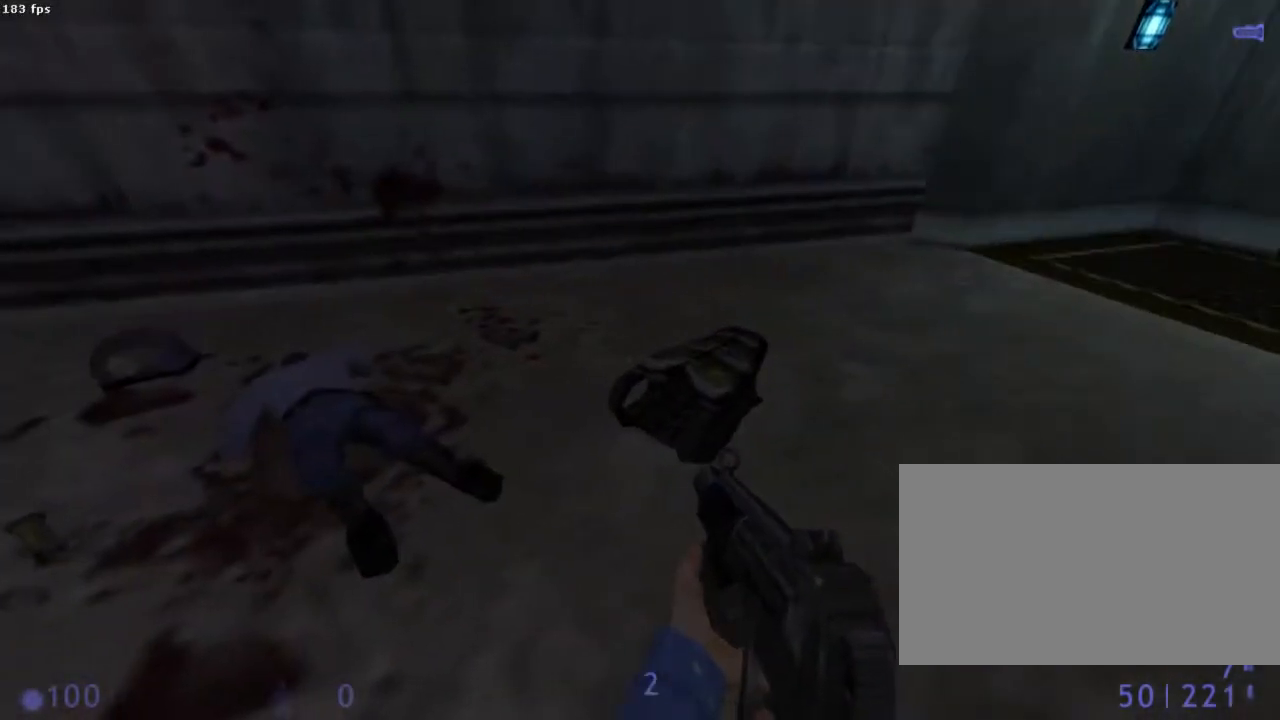
{"keys": ["q"], "mouse": [], "events": [[44, "s", "down"], [89, "s", "up"], [511, "q", "down"]]}
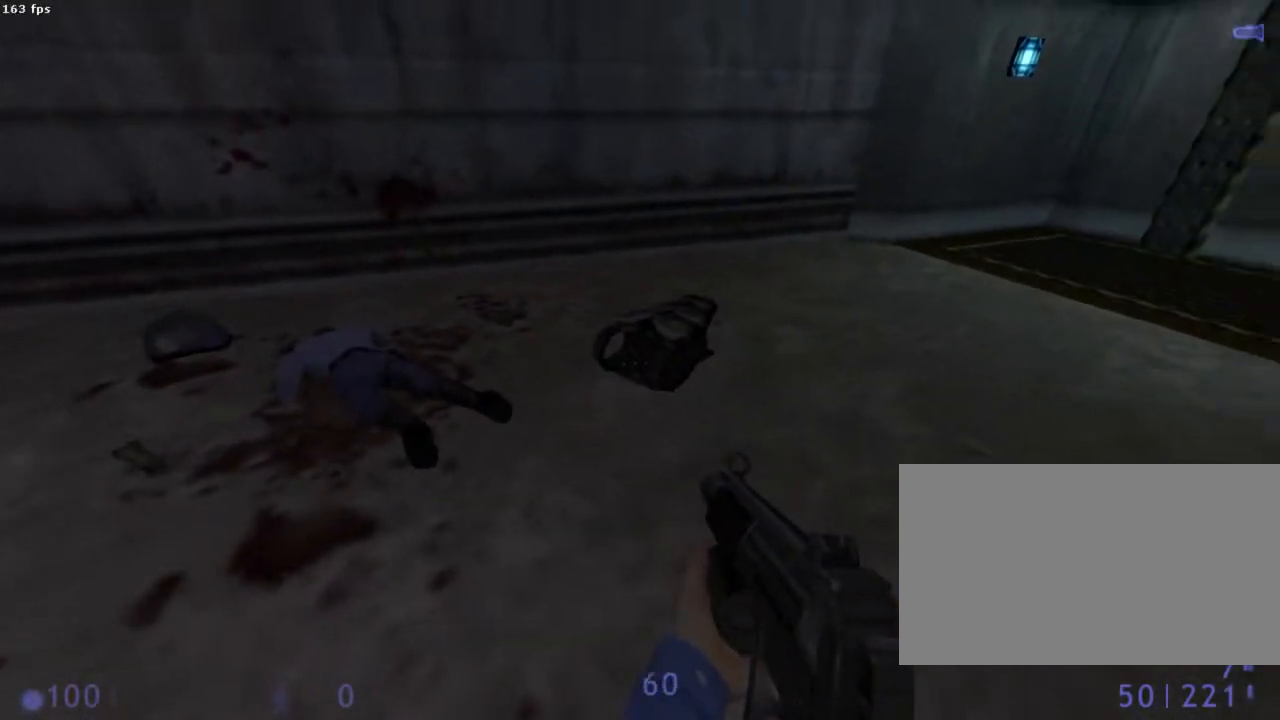
{"keys": [], "mouse": [], "events": [[111, "q", "up"]]}
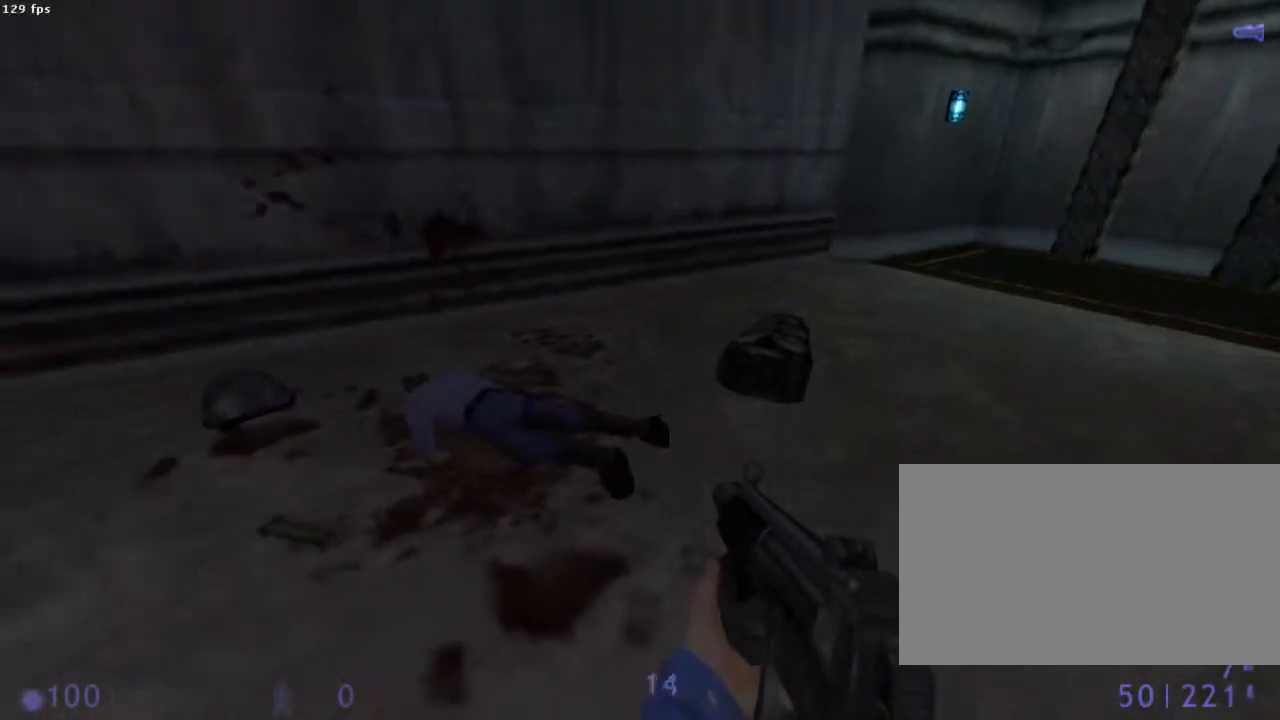
{"keys": [], "mouse": [], "events": []}
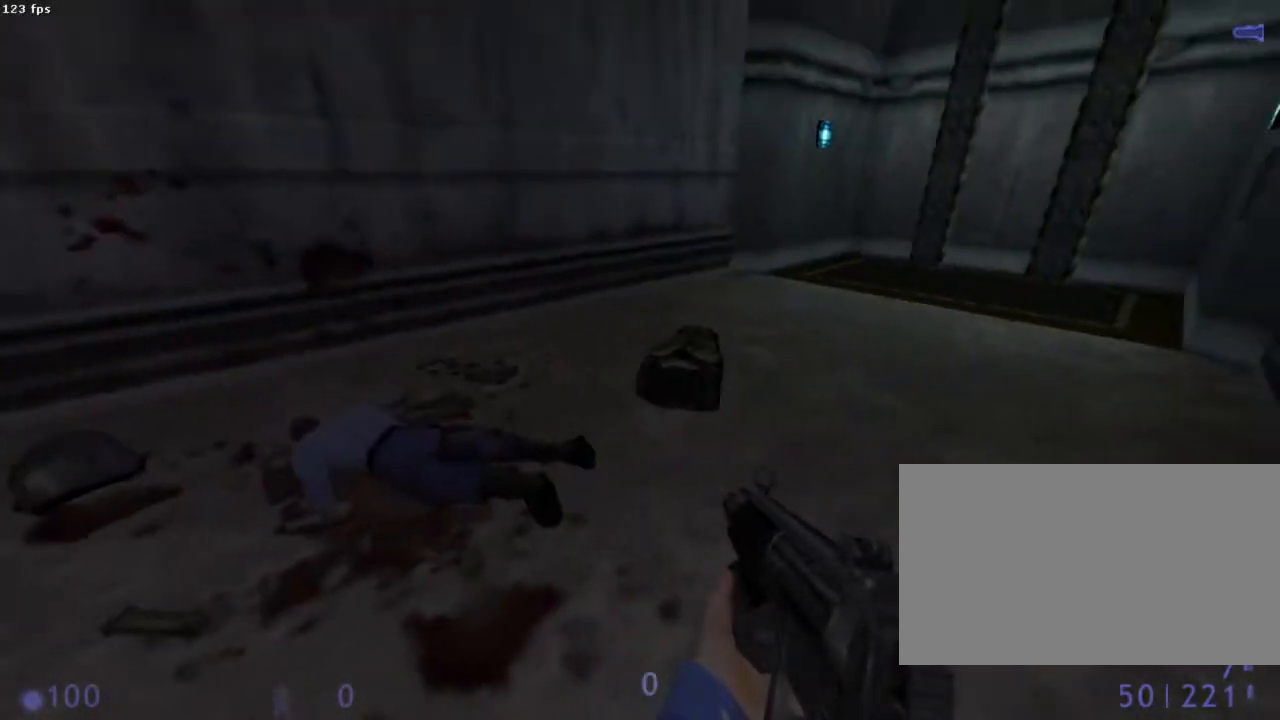
{"keys": [], "mouse": [], "events": []}
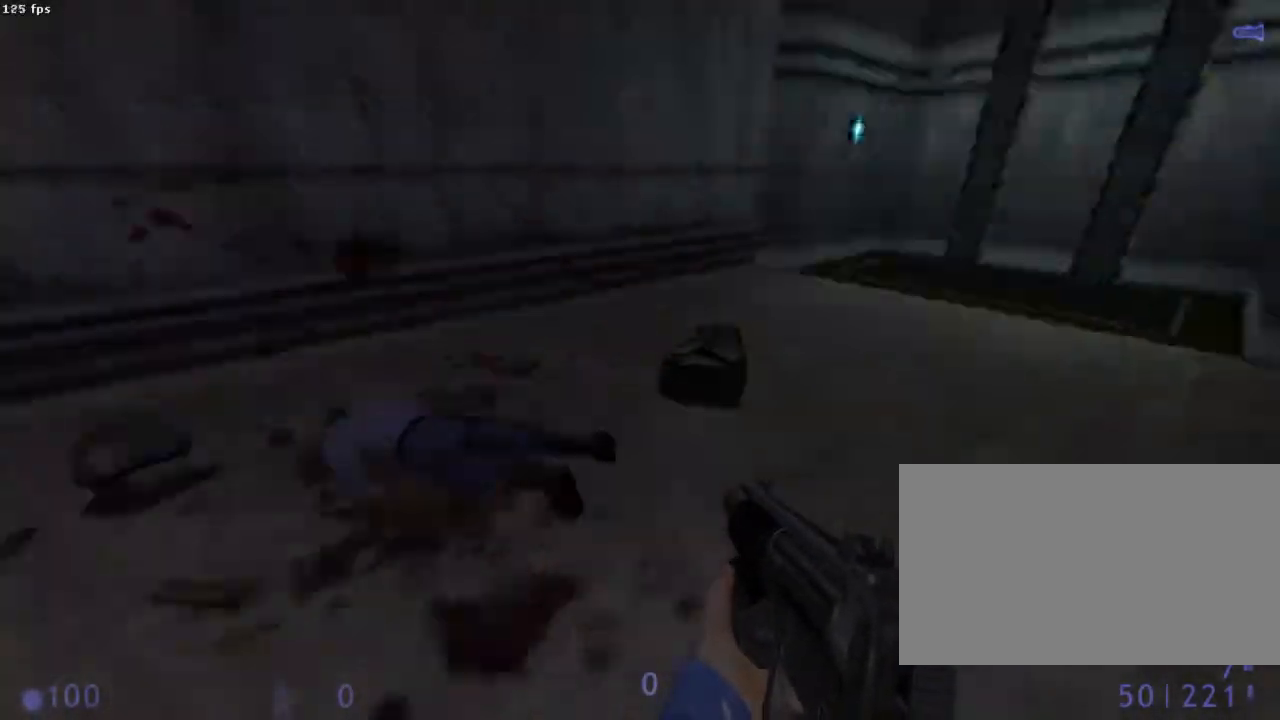
{"keys": [], "mouse": [], "events": []}
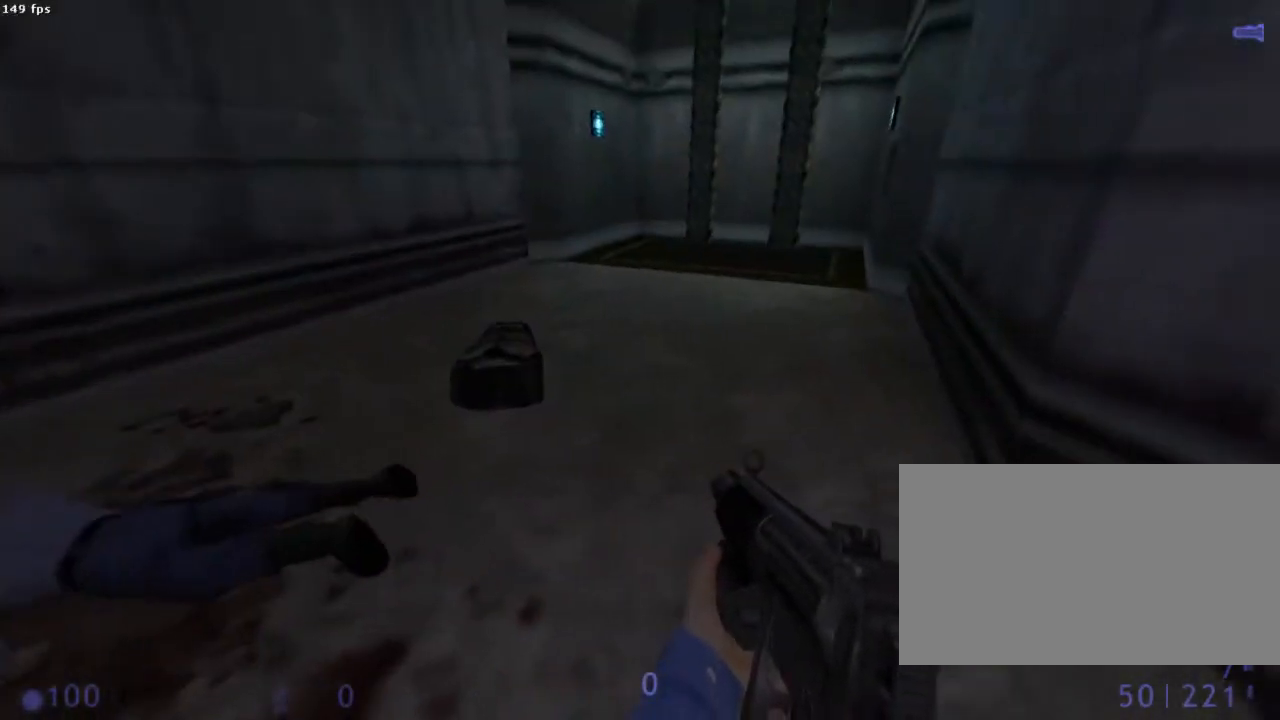
{"keys": [], "mouse": [], "events": [[311, "z", "down"], [445, "z", "up"]]}
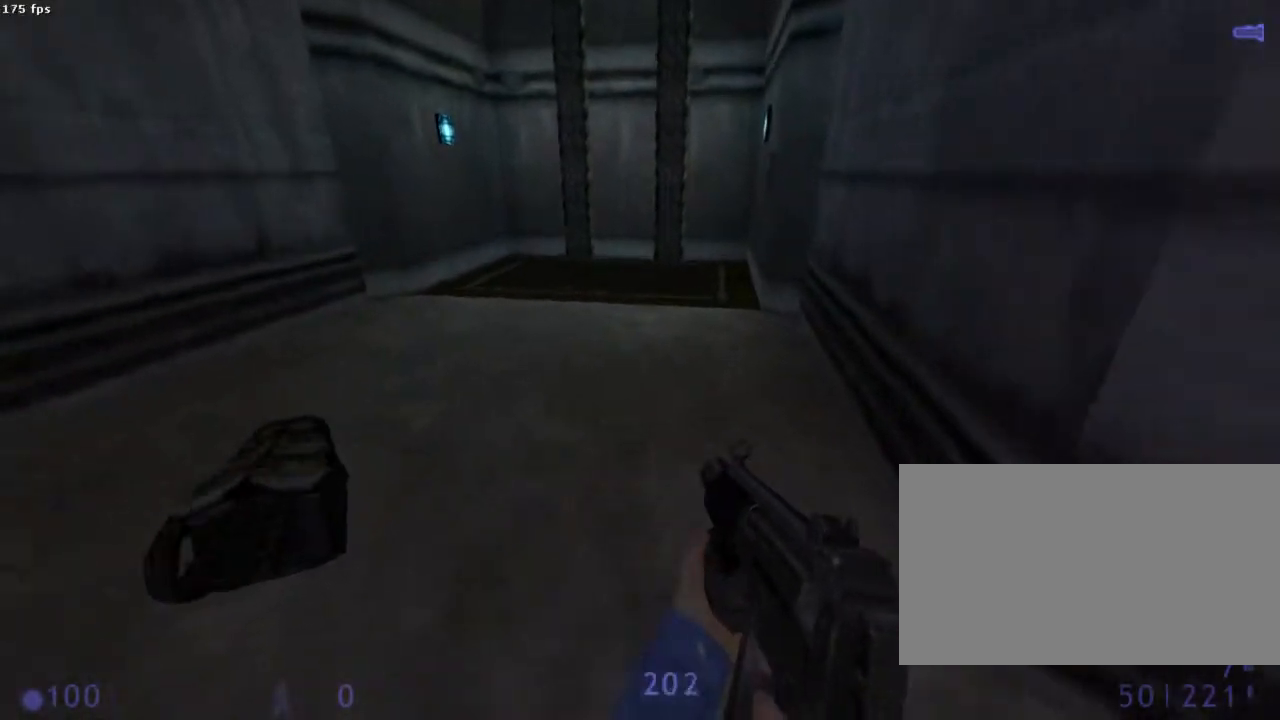
{"keys": ["s"], "mouse": [], "events": [[489, "s", "down"]]}
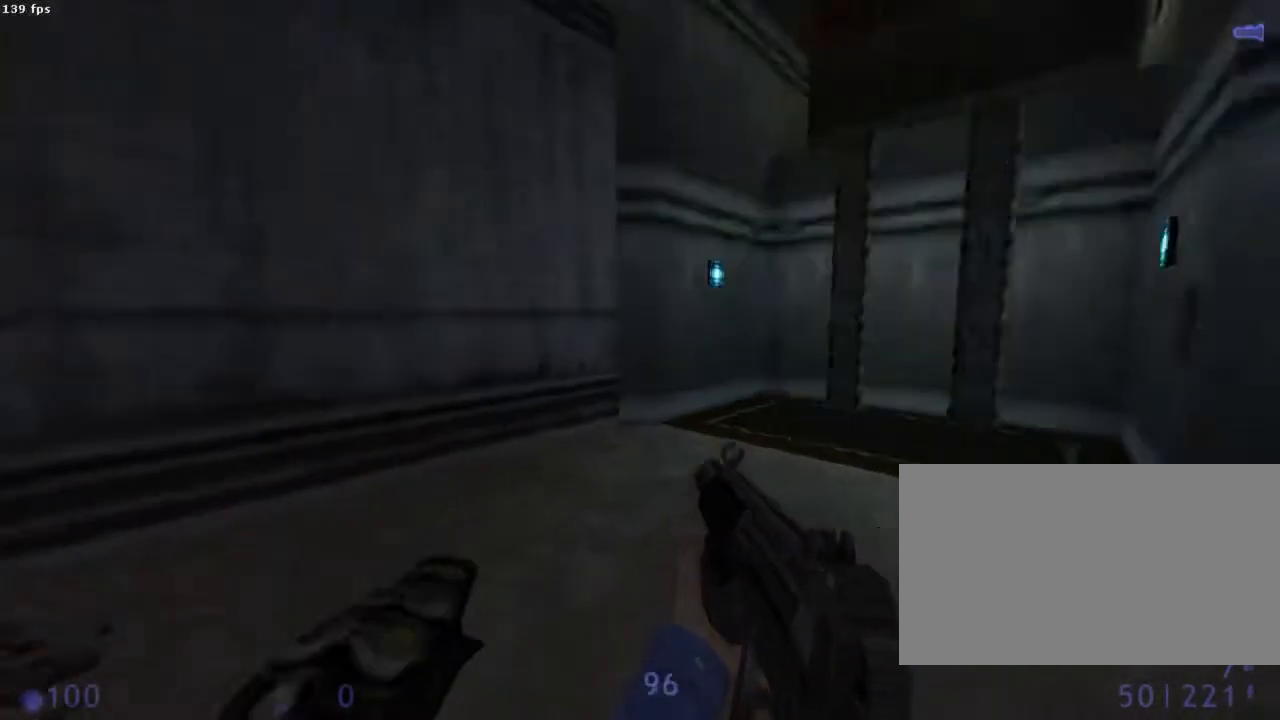
{"keys": [], "mouse": [], "events": [[22, "s", "up"]]}
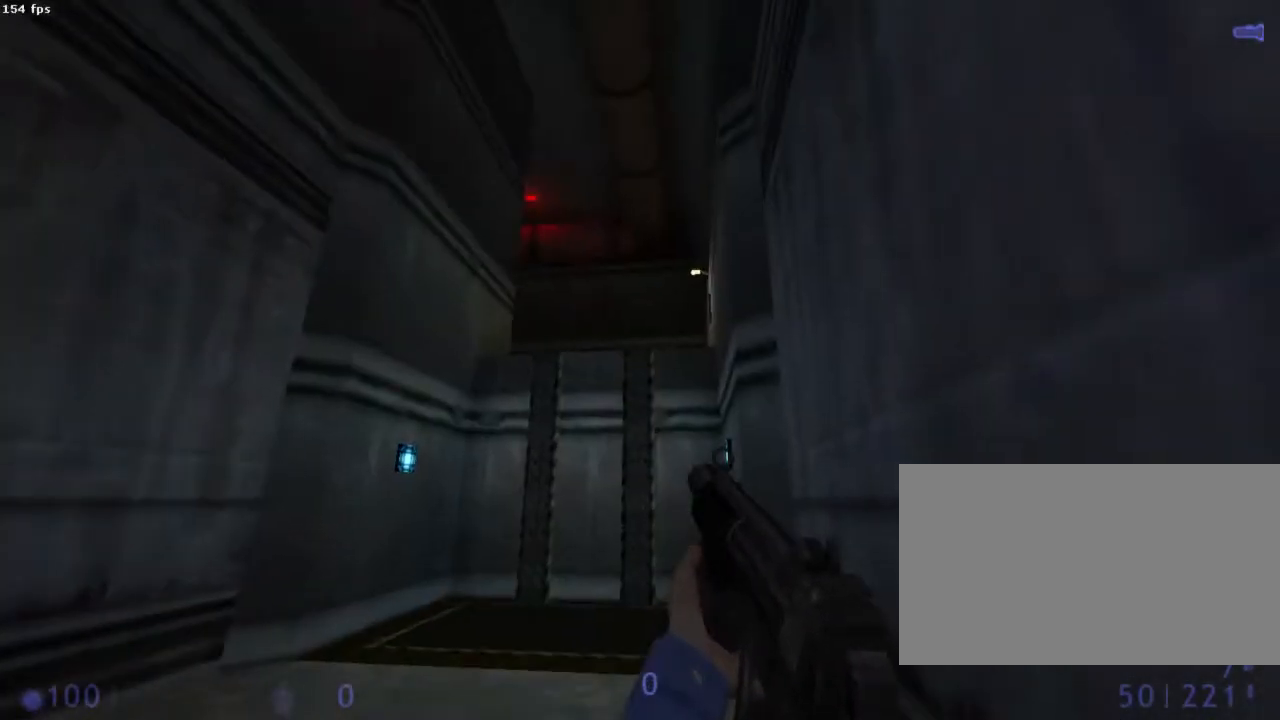
{"keys": [], "mouse": [], "events": []}
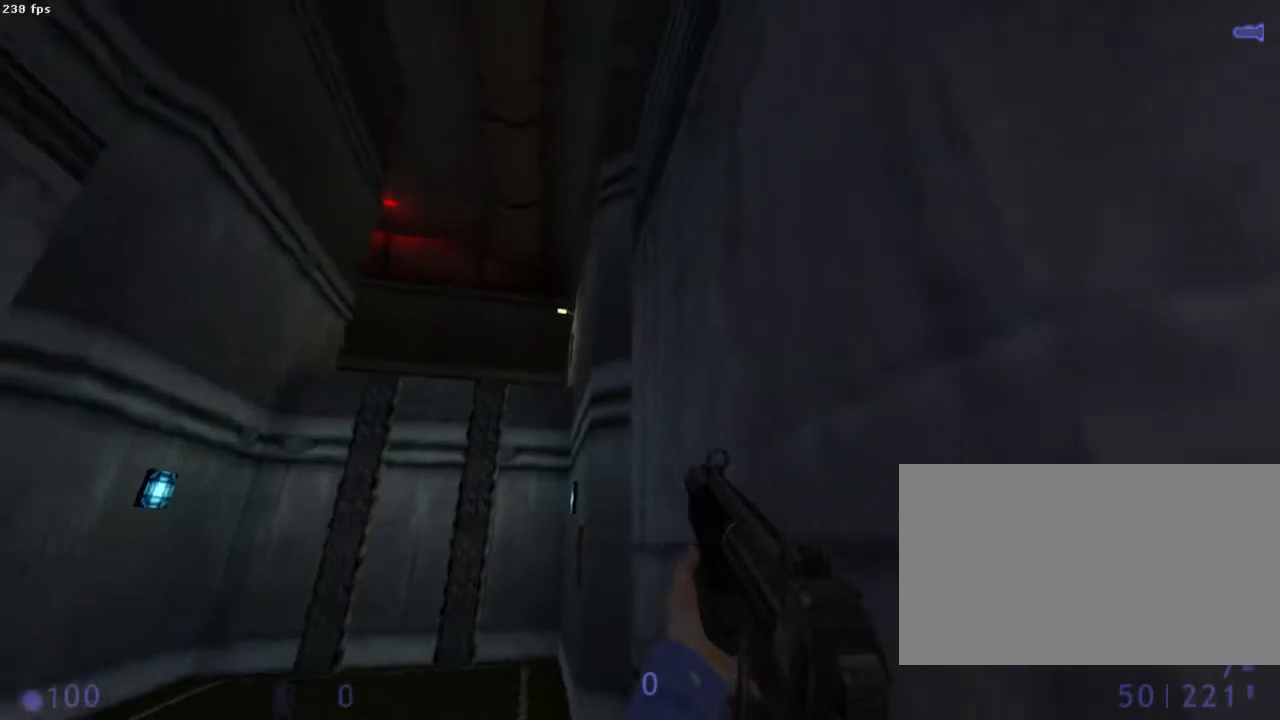
{"keys": [], "mouse": [], "events": [[178, "z", "down"], [289, "z", "up"]]}
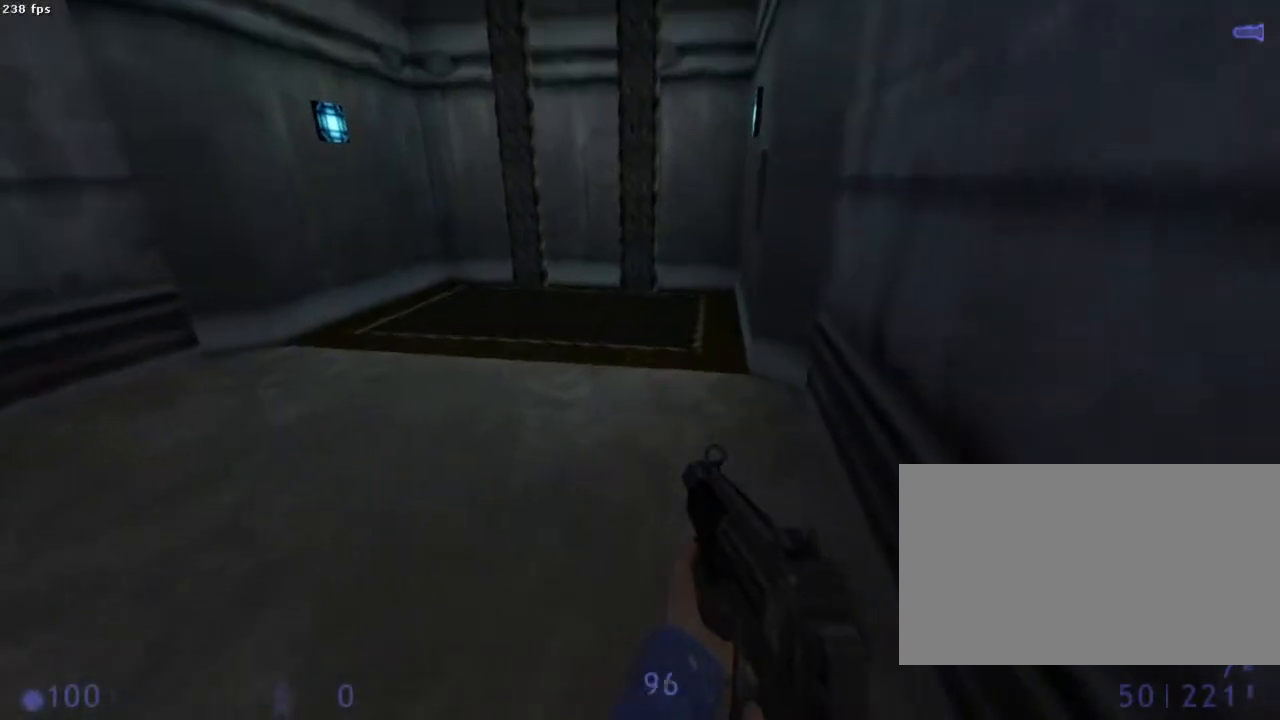
{"keys": ["s"], "mouse": ["wheel_down"], "events": [[111, "a", "down"], [178, "a", "up"], [422, "s", "down"], [489, "mouse_wheel_down", "down"]]}
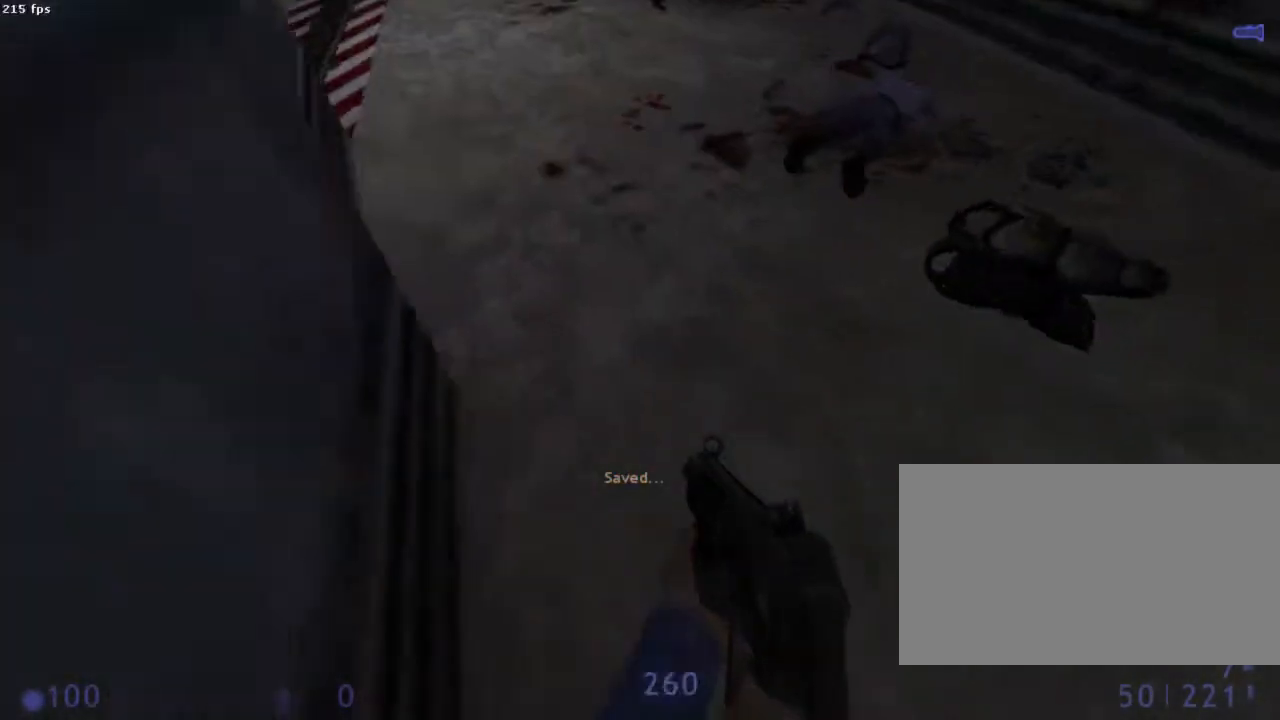
{"keys": ["ctrl", "d"], "mouse": ["wheel_down"], "events": [[22, "ctrl", "down"], [45, "d", "down"], [45, "mouse_right", "down"], [89, "s", "up"], [200, "mouse_right", "up"]]}